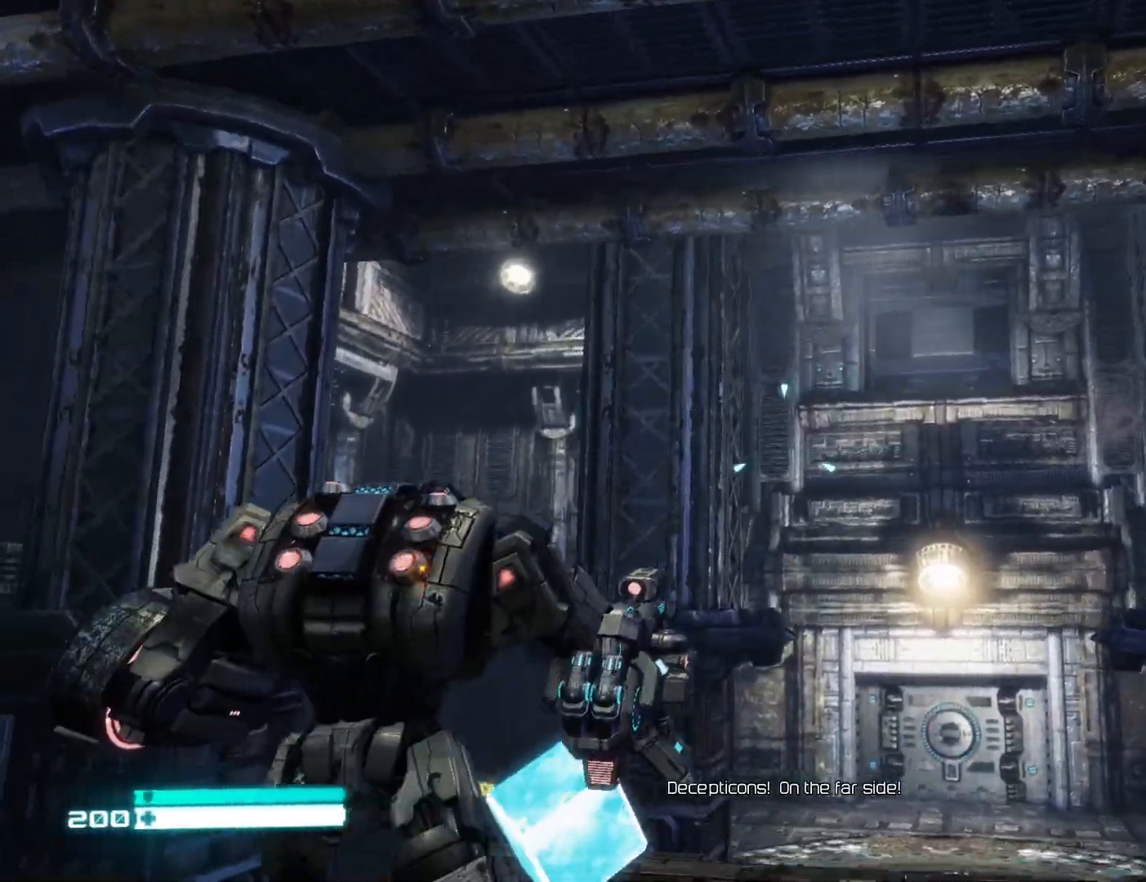
Gameplay with a controller (Xbox layout); each line is a JSON object with the inputs held at the frame after it. "events" lists button and stick changes between this image and that frame as [ms after this image, input, new state], when the widget could be followed in between.
{"buttons": ["A"], "left_stick": "left", "right_stick": "center", "events": [[200, "A", "down"], [350, "A", "up"], [350, "left_stick", "left"], [500, "A", "down"]]}
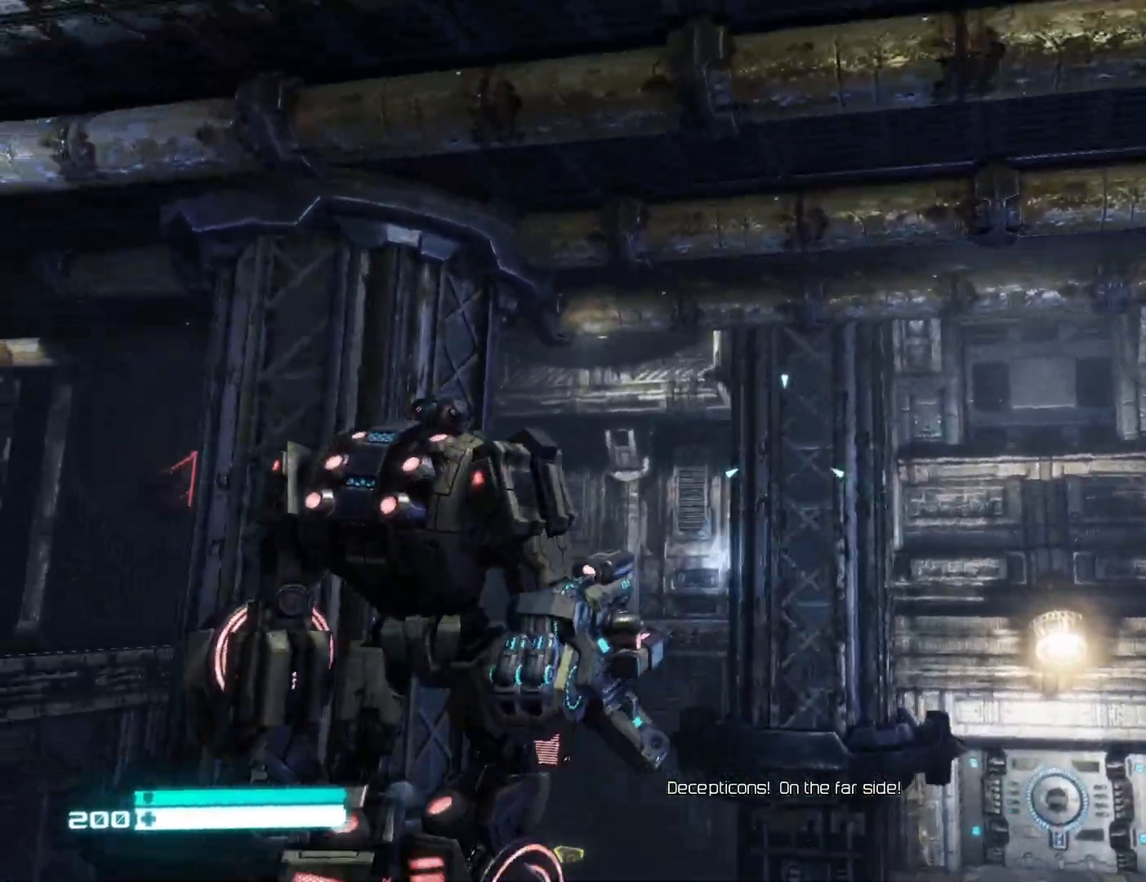
{"buttons": [], "left_stick": "down-left", "right_stick": "left", "events": [[17, "left_stick", "down-left"], [33, "X", "down"], [150, "X", "up"], [233, "A", "up"], [400, "right_stick", "down-left"], [500, "right_stick", "left"]]}
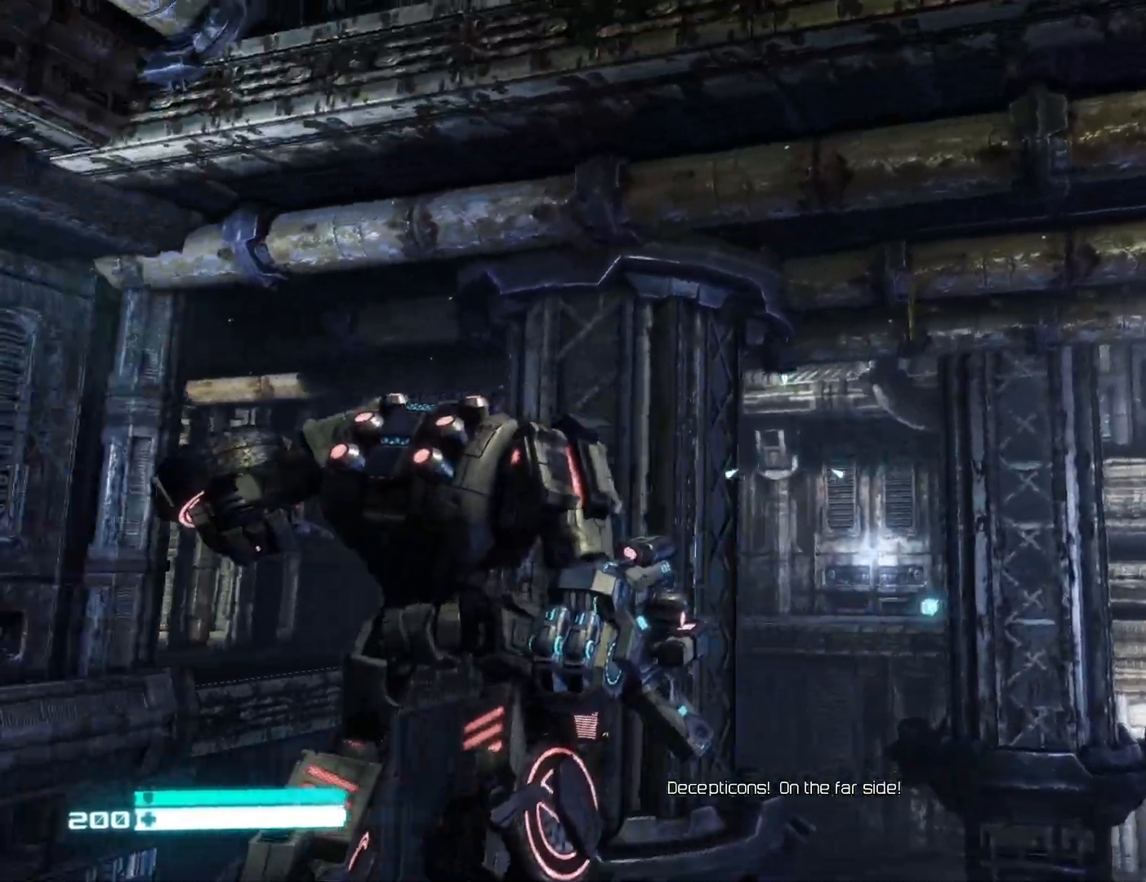
{"buttons": ["R1"], "left_stick": "left", "right_stick": "right", "events": [[183, "left_stick", "left"], [317, "right_stick", "down-left"], [400, "R1", "down"], [450, "right_stick", "center"], [500, "right_stick", "right"]]}
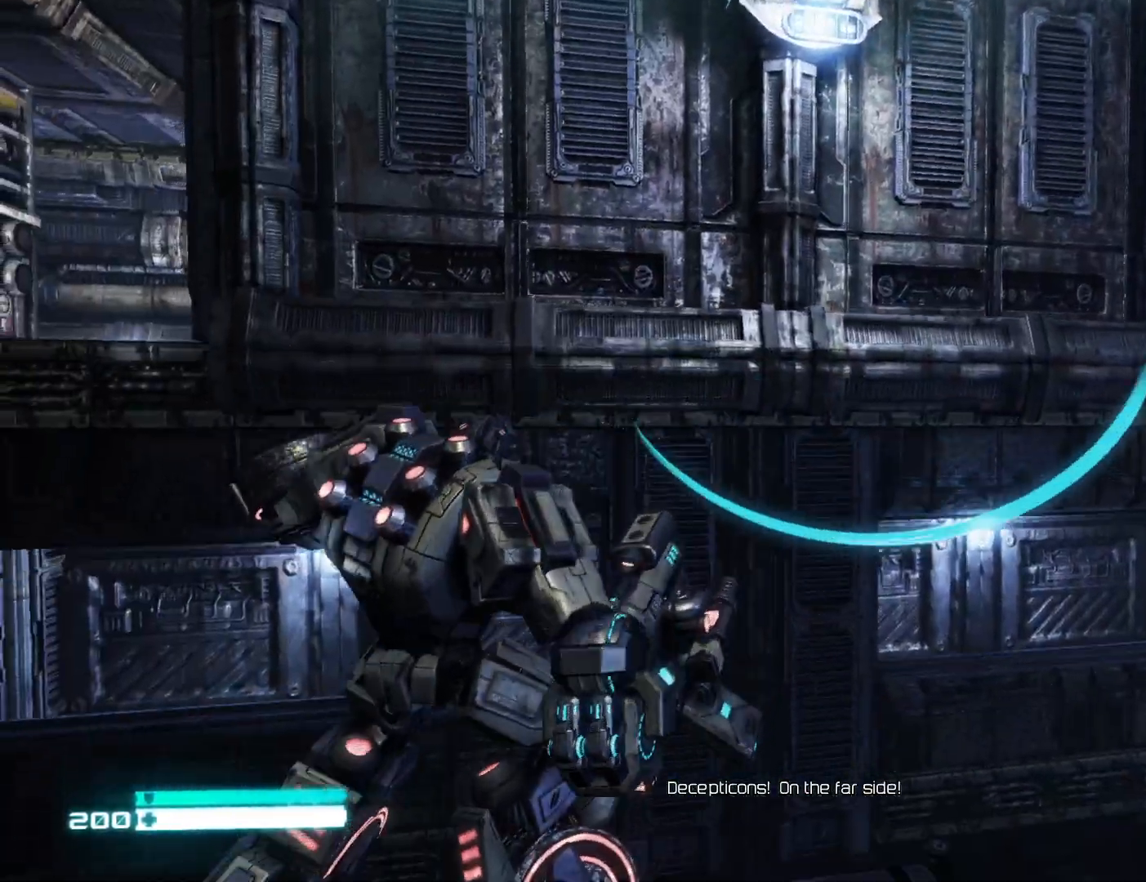
{"buttons": [], "left_stick": "center", "right_stick": "right", "events": [[67, "R1", "up"], [150, "left_stick", "center"]]}
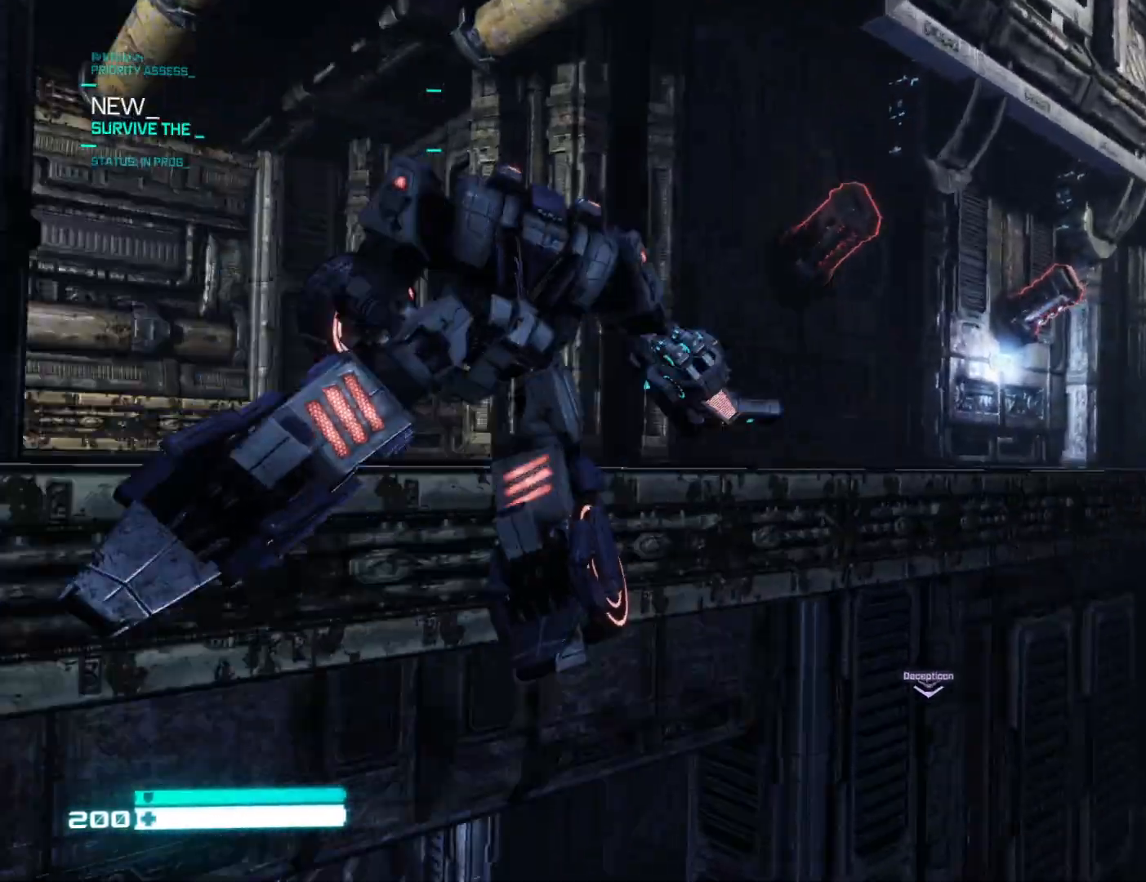
{"buttons": [], "left_stick": "center", "right_stick": "right", "events": []}
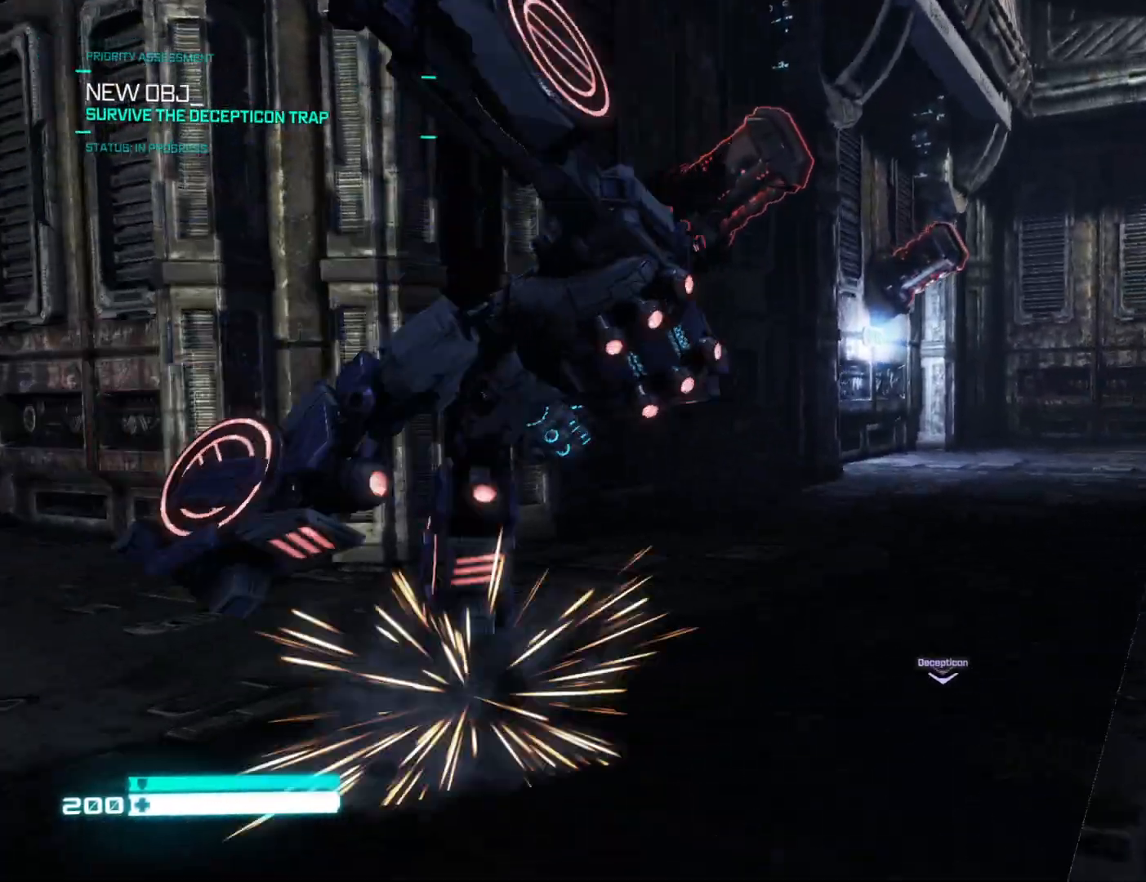
{"buttons": [], "left_stick": "right", "right_stick": "down-left", "events": [[67, "left_stick", "down-right"], [250, "right_stick", "down-left"], [267, "left_stick", "right"]]}
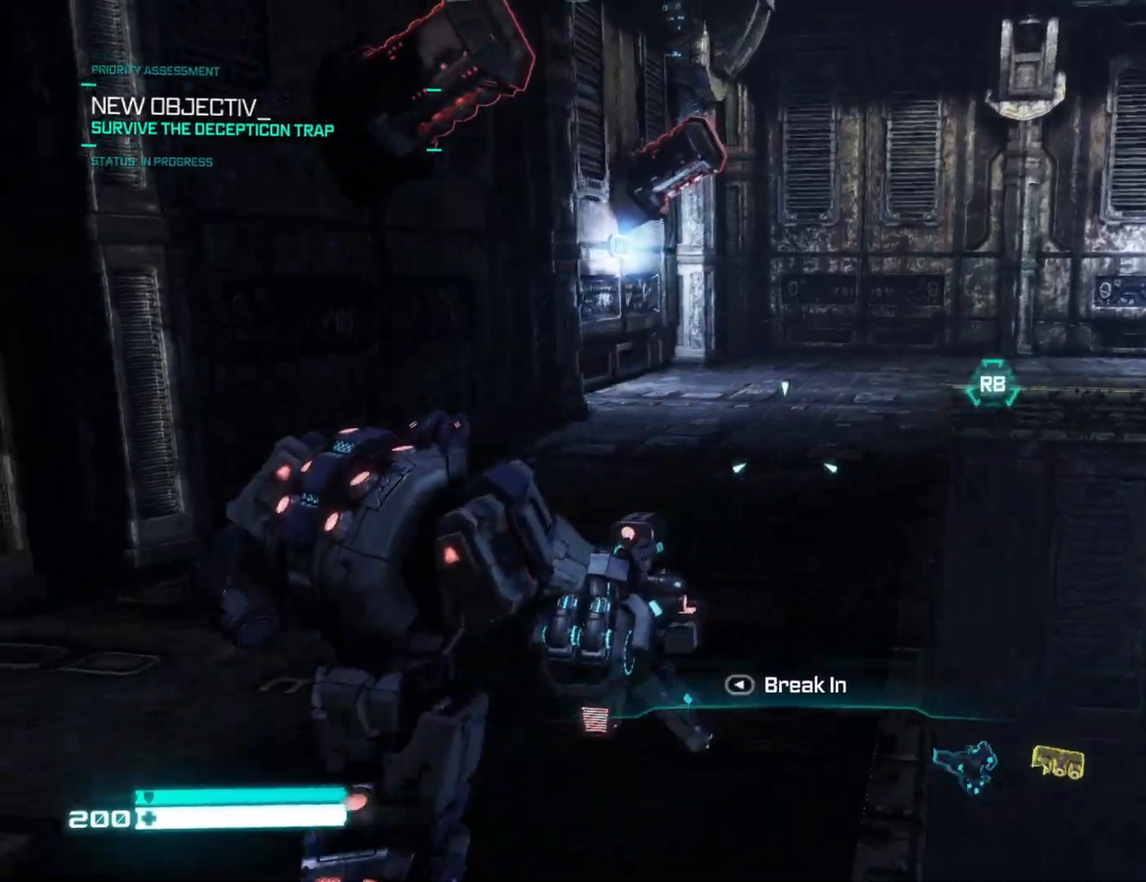
{"buttons": [], "left_stick": "down", "right_stick": "up-right", "events": [[33, "left_stick", "down-right"], [150, "left_stick", "down-left"], [150, "right_stick", "up-right"], [483, "left_stick", "down"]]}
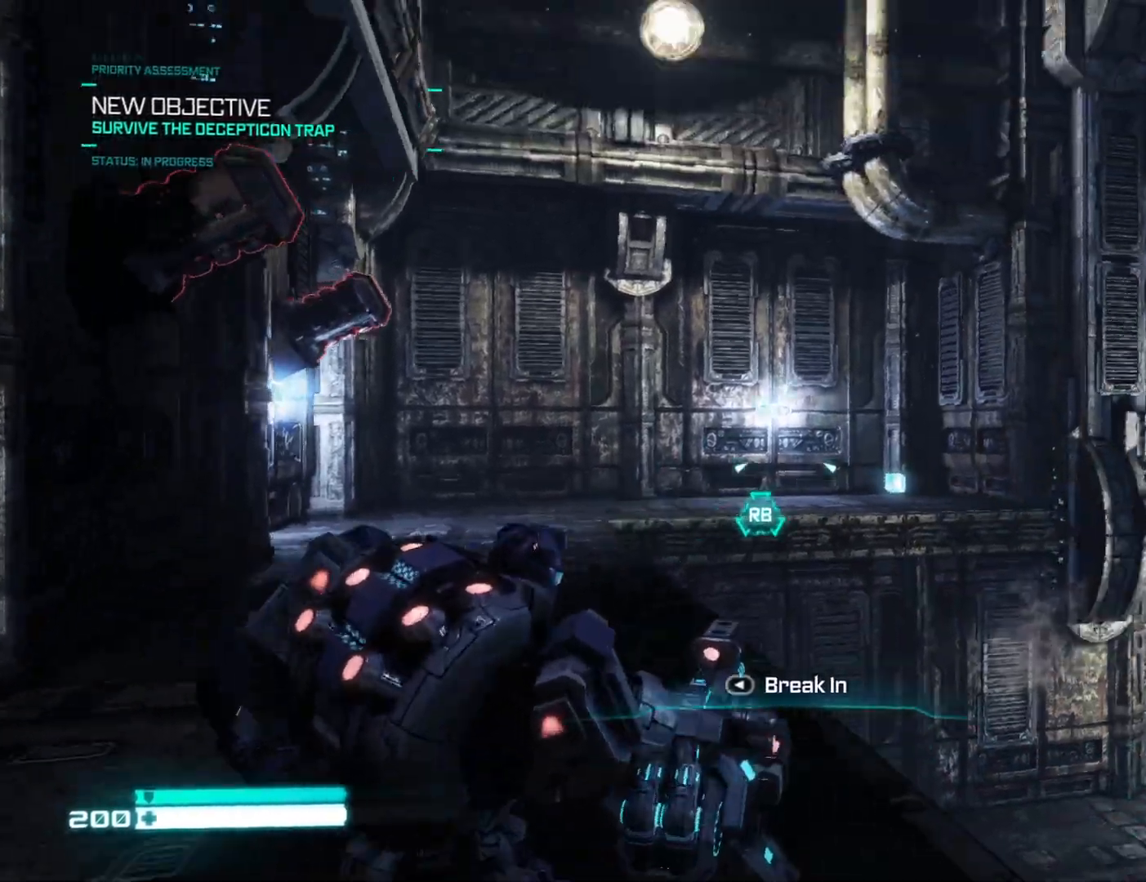
{"buttons": [], "left_stick": "center", "right_stick": "center", "events": [[100, "left_stick", "center"], [217, "right_stick", "center"], [267, "left_stick", "right"], [400, "left_stick", "center"]]}
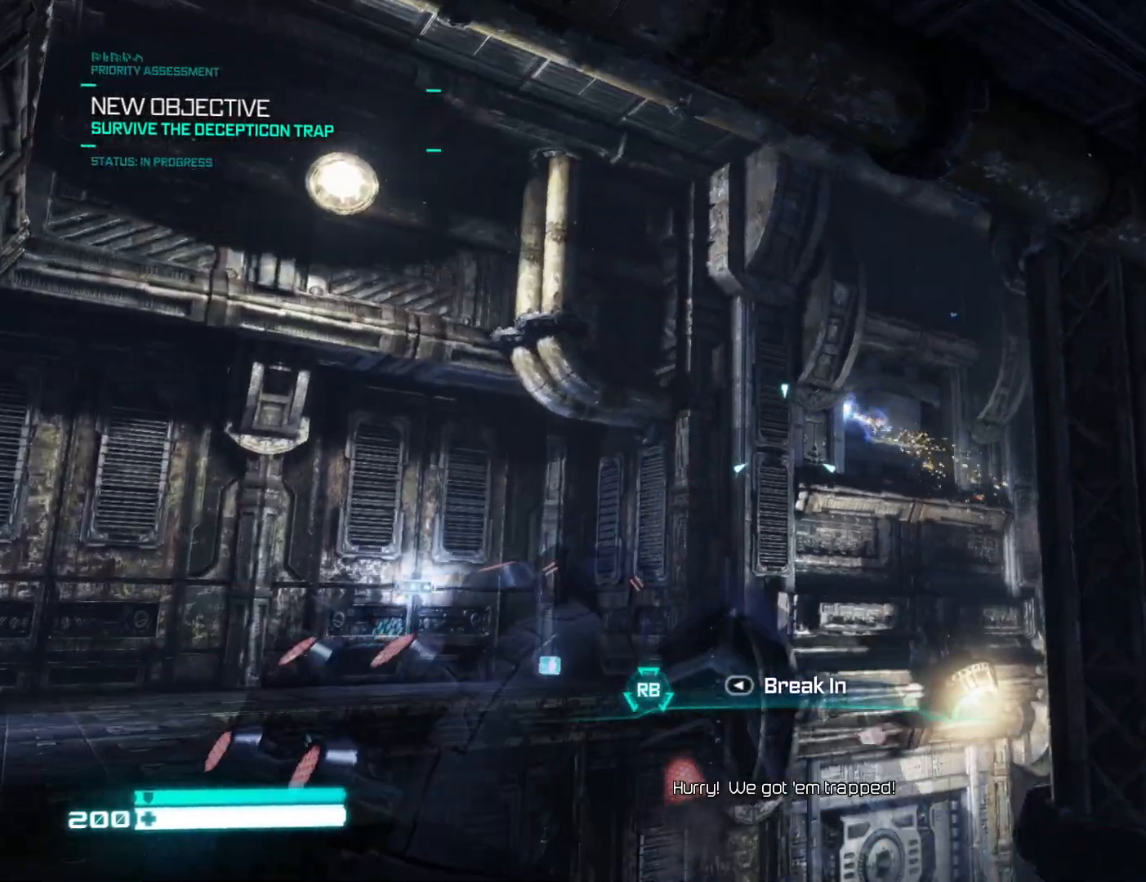
{"buttons": [], "left_stick": "up", "right_stick": "center", "events": [[83, "SELECT", "down"], [300, "SELECT", "up"], [450, "left_stick", "up"]]}
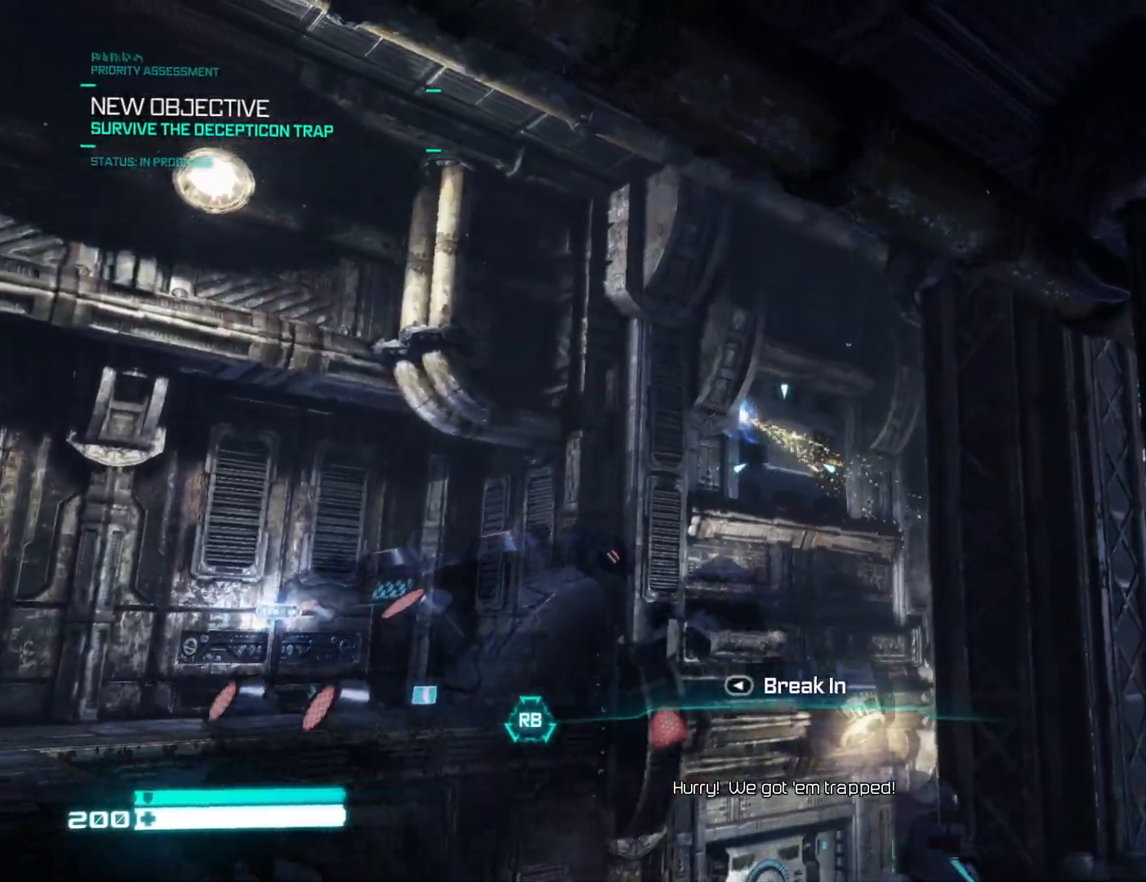
{"buttons": [], "left_stick": "right", "right_stick": "center", "events": [[300, "A", "down"], [317, "left_stick", "right"], [350, "X", "down"], [467, "X", "up"], [500, "A", "up"]]}
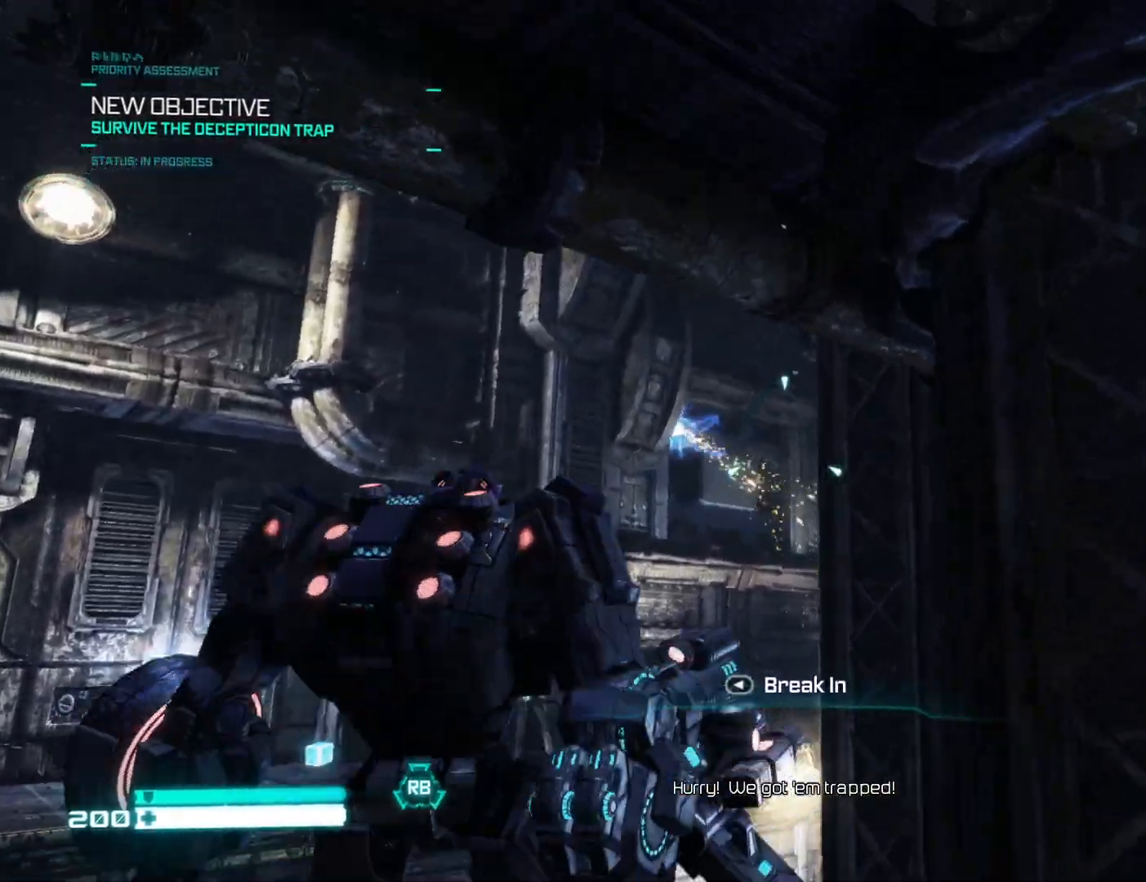
{"buttons": [], "left_stick": "down-right", "right_stick": "center", "events": [[83, "right_stick", "down-left"], [300, "left_stick", "down-right"], [300, "right_stick", "center"]]}
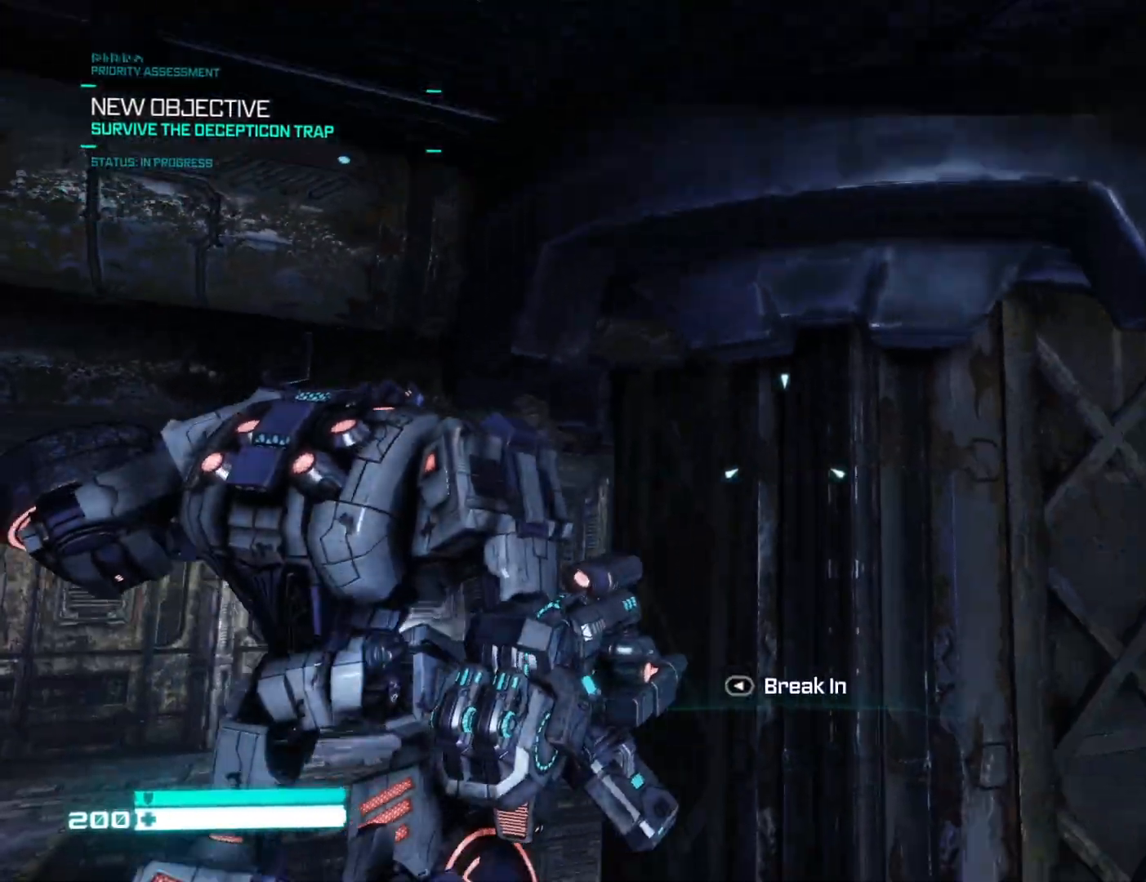
{"buttons": [], "left_stick": "right", "right_stick": "left", "events": [[33, "left_stick", "right"], [83, "right_stick", "left"], [250, "right_stick", "center"], [350, "L1", "down"], [383, "right_stick", "left"], [500, "L1", "up"]]}
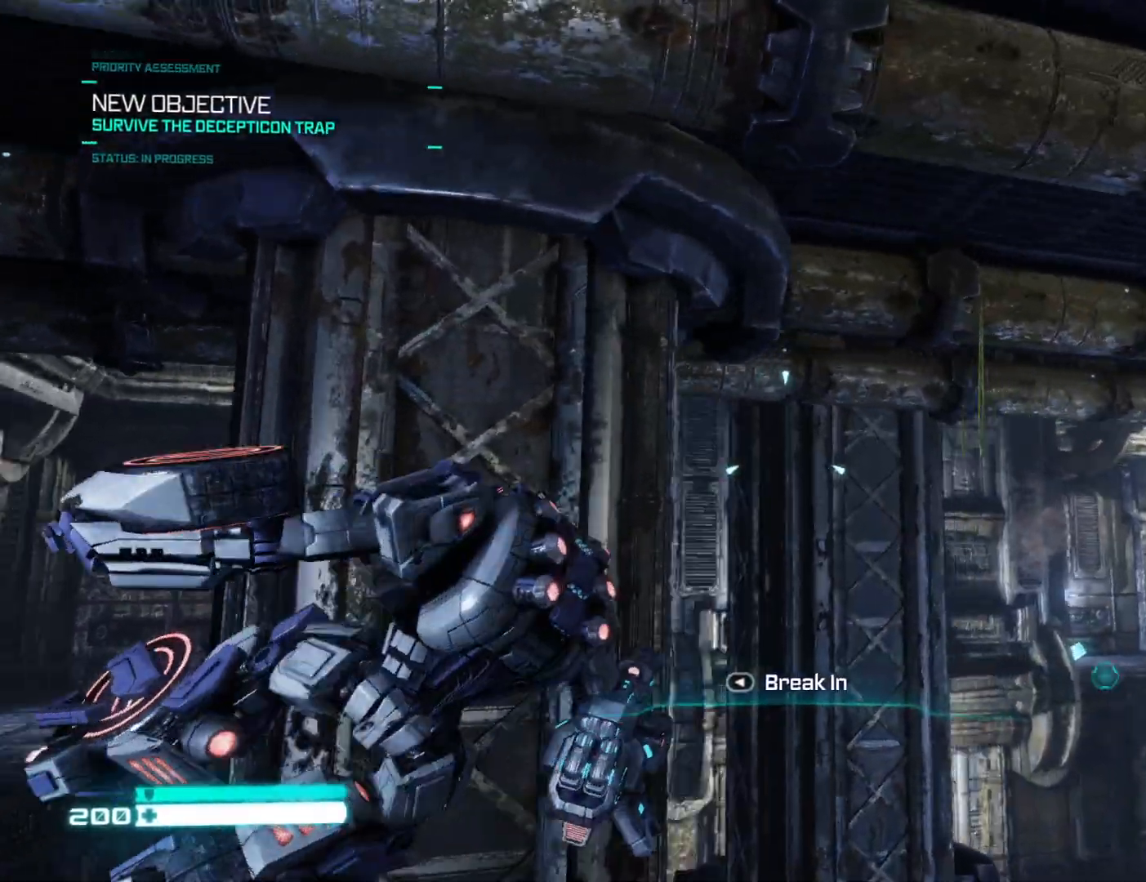
{"buttons": [], "left_stick": "up-right", "right_stick": "left", "events": [[83, "right_stick", "up-left"], [133, "L1", "down"], [133, "left_stick", "up-right"], [200, "right_stick", "left"], [250, "L1", "up"]]}
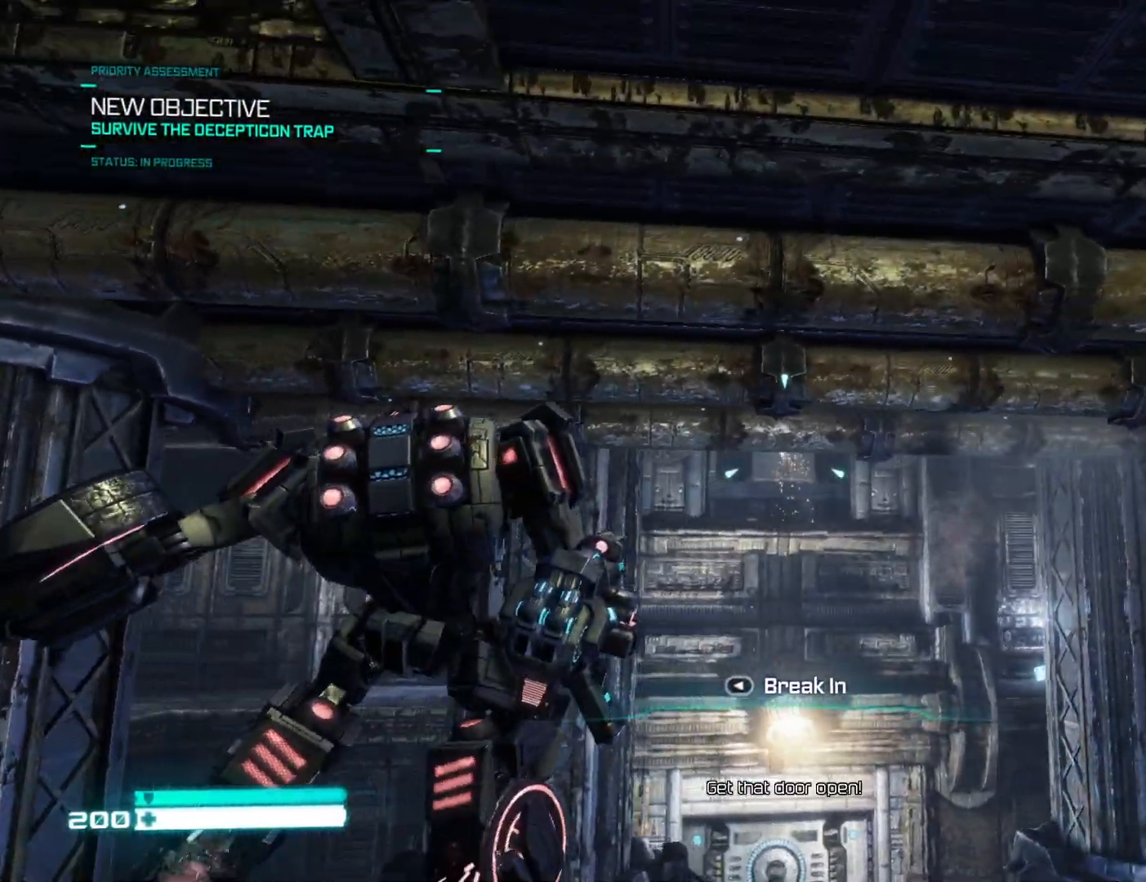
{"buttons": [], "left_stick": "up-right", "right_stick": "down", "events": [[133, "right_stick", "down-left"], [300, "right_stick", "down"]]}
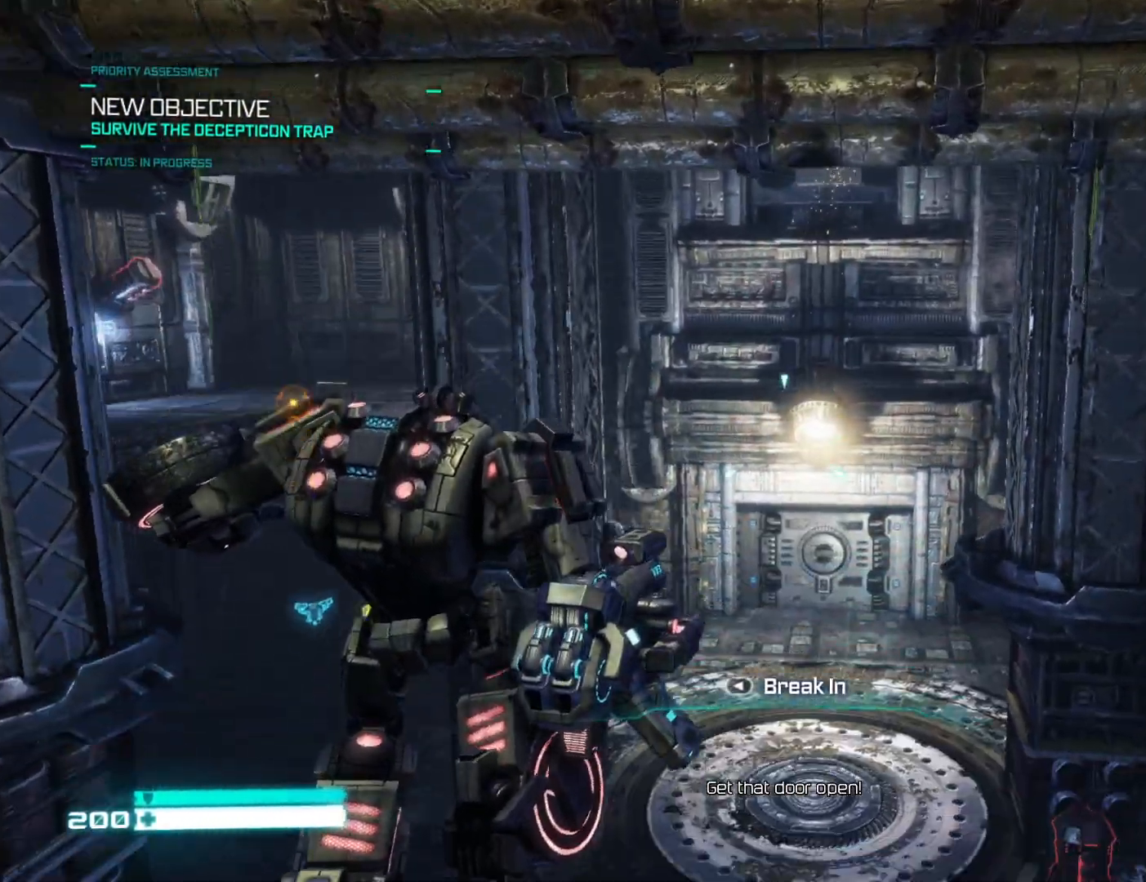
{"buttons": [], "left_stick": "down", "right_stick": "up", "events": [[67, "left_stick", "up"], [133, "right_stick", "center"], [350, "left_stick", "down"], [383, "right_stick", "up"]]}
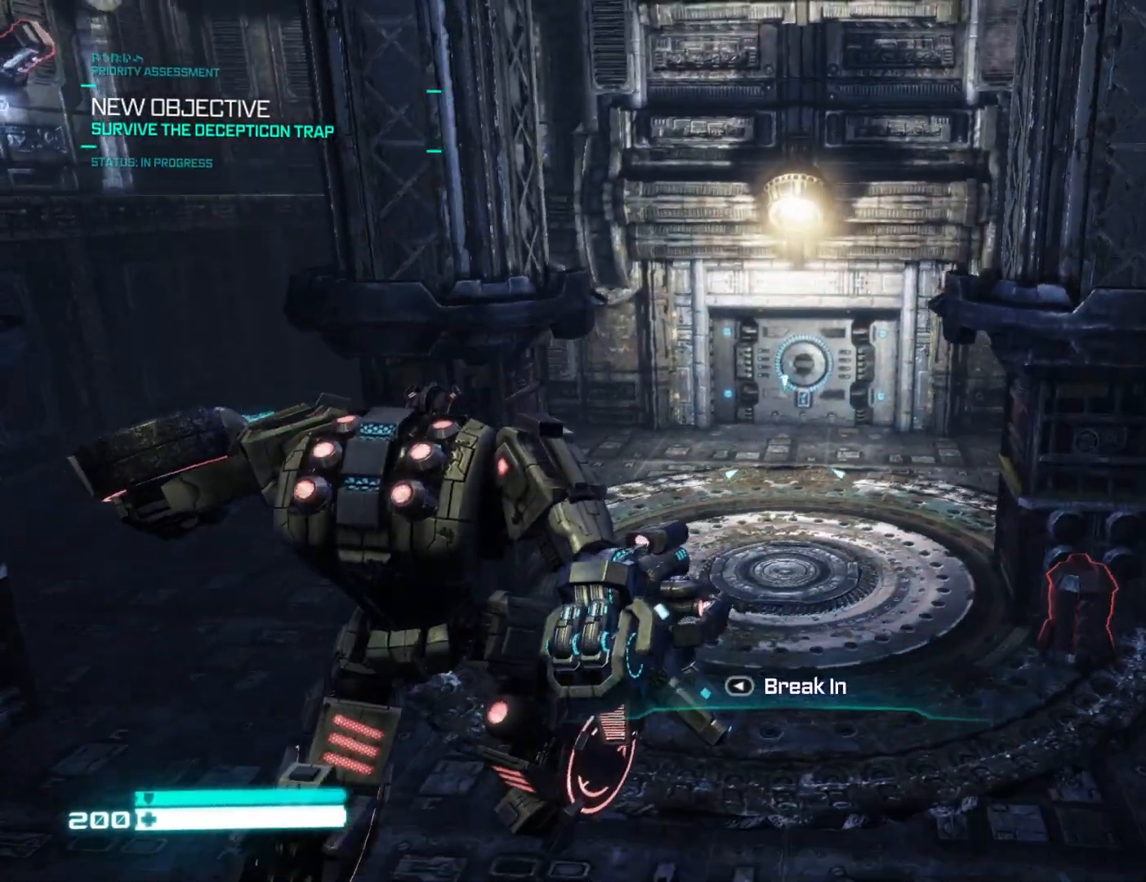
{"buttons": [], "left_stick": "center", "right_stick": "up", "events": [[67, "right_stick", "center"], [150, "right_stick", "up"], [200, "left_stick", "down-left"], [417, "left_stick", "center"]]}
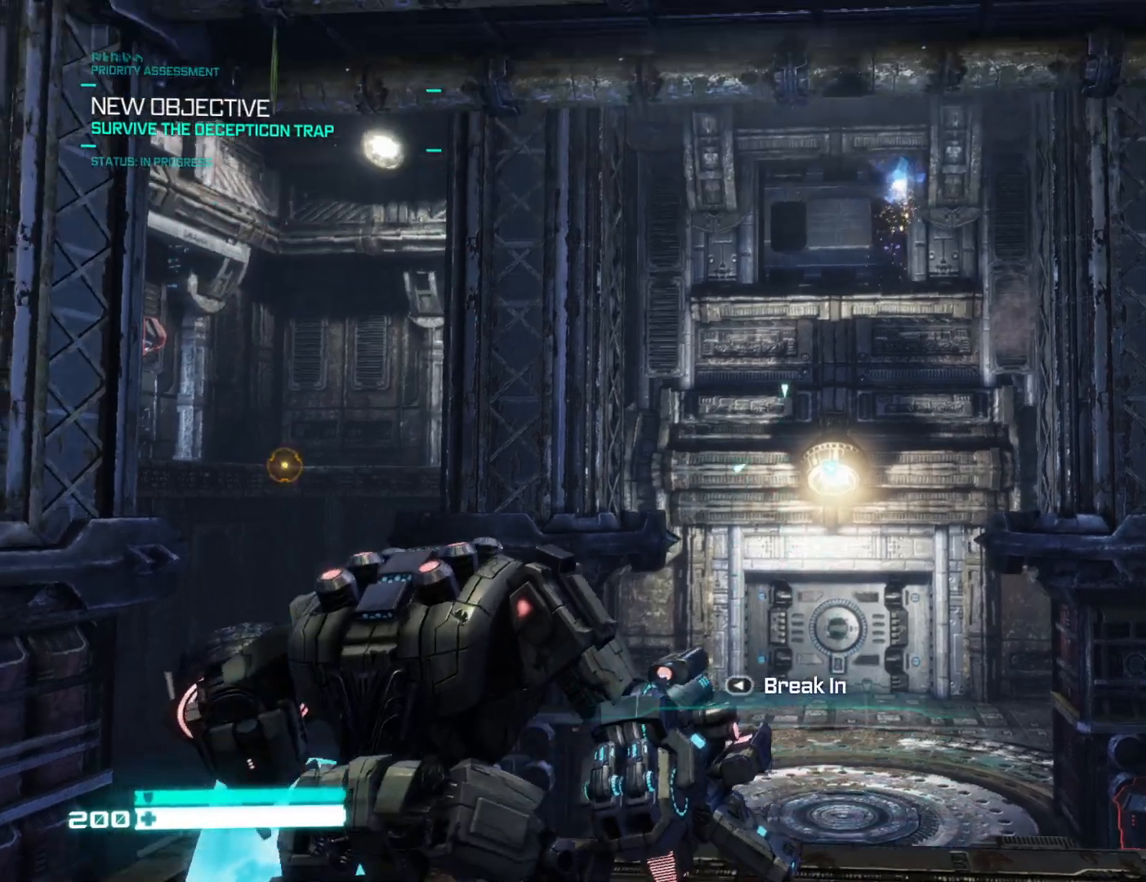
{"buttons": ["L2"], "left_stick": "center", "right_stick": "up-right", "events": [[17, "left_stick", "left"], [133, "right_stick", "center"], [250, "left_stick", "center"], [350, "right_stick", "up-right"], [367, "L2", "down"]]}
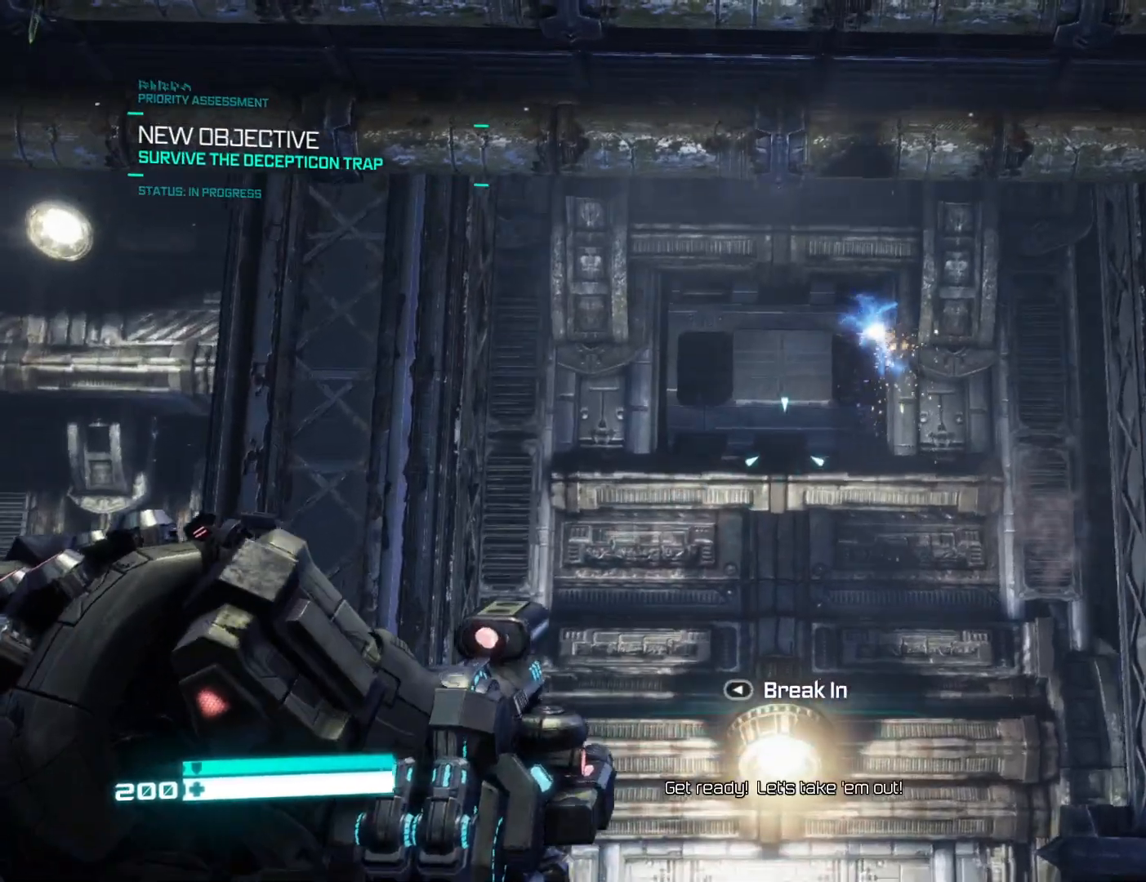
{"buttons": ["L2"], "left_stick": "center", "right_stick": "center", "events": [[33, "left_stick", "right"], [33, "right_stick", "center"], [150, "L2", "up"], [183, "left_stick", "center"], [250, "L2", "down"]]}
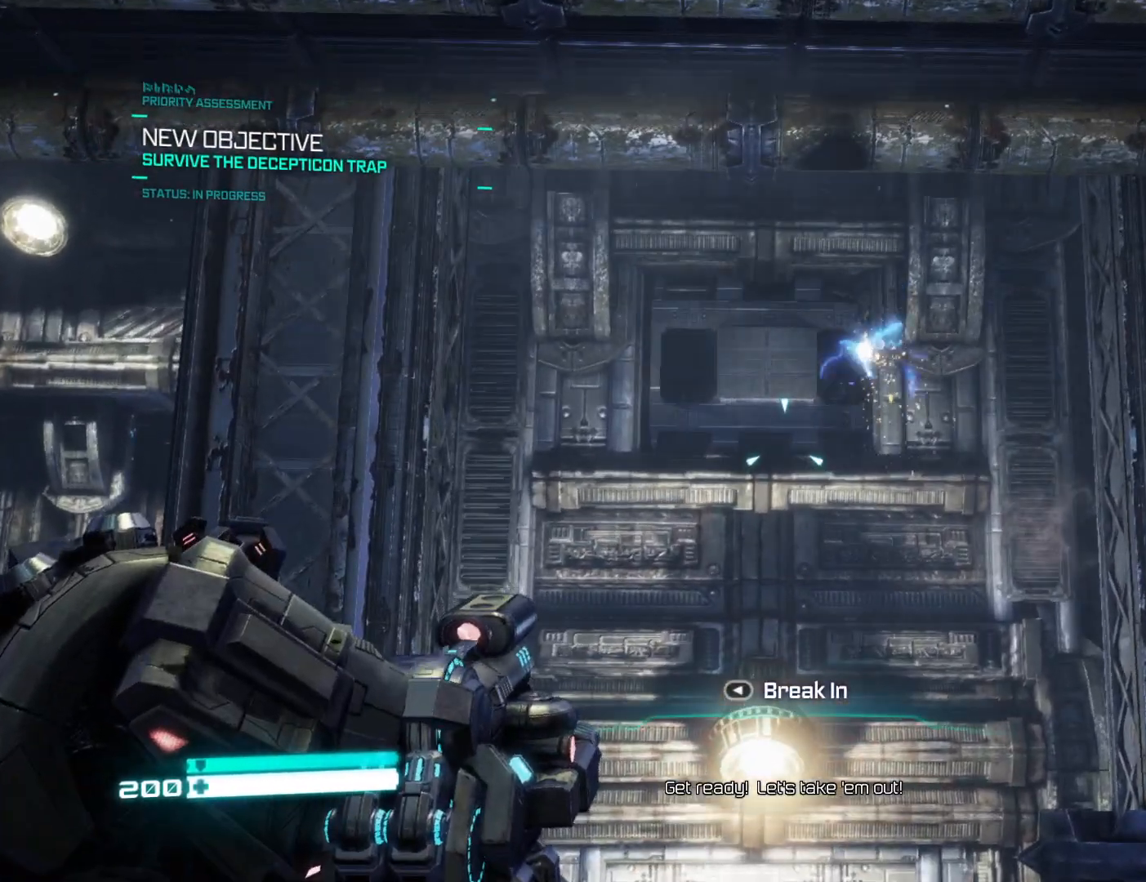
{"buttons": ["L2"], "left_stick": "center", "right_stick": "center", "events": [[17, "right_stick", "up-right"], [167, "right_stick", "center"]]}
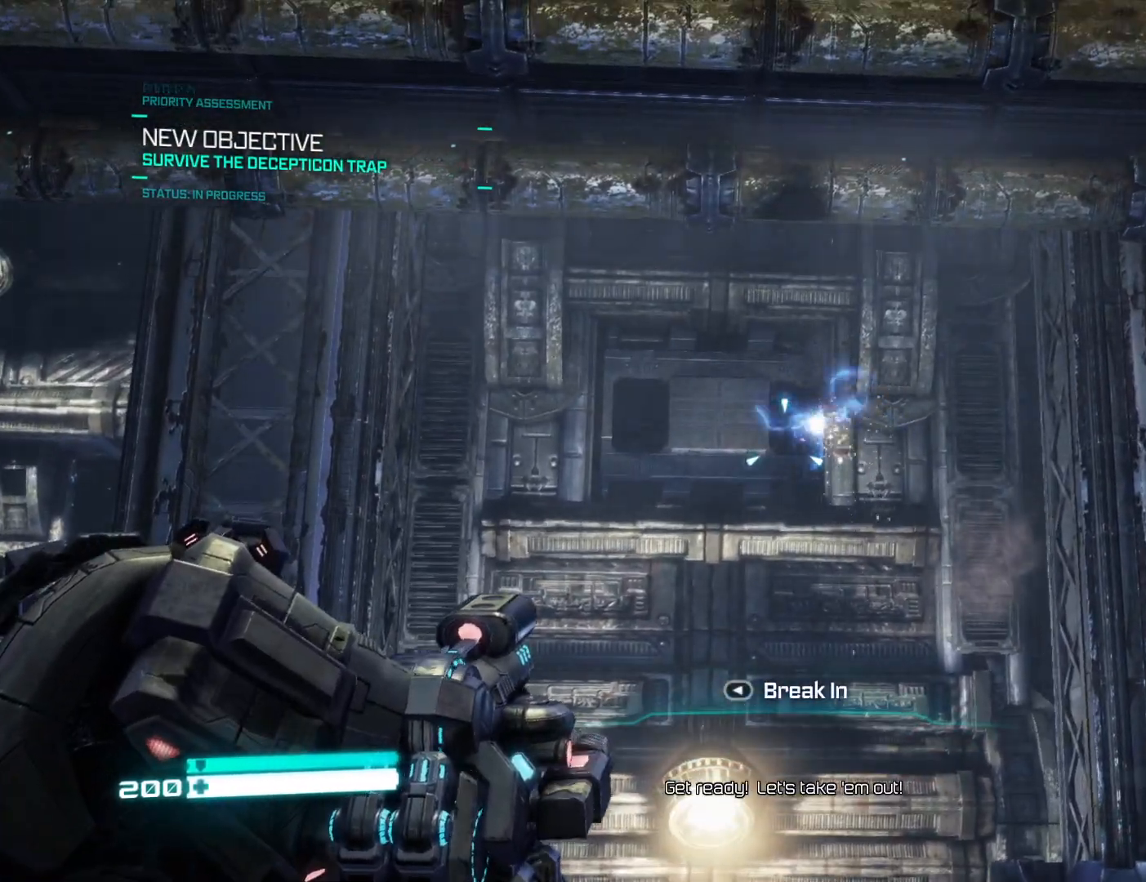
{"buttons": ["L2"], "left_stick": "center", "right_stick": "center", "events": [[317, "L2", "up"], [383, "L2", "down"]]}
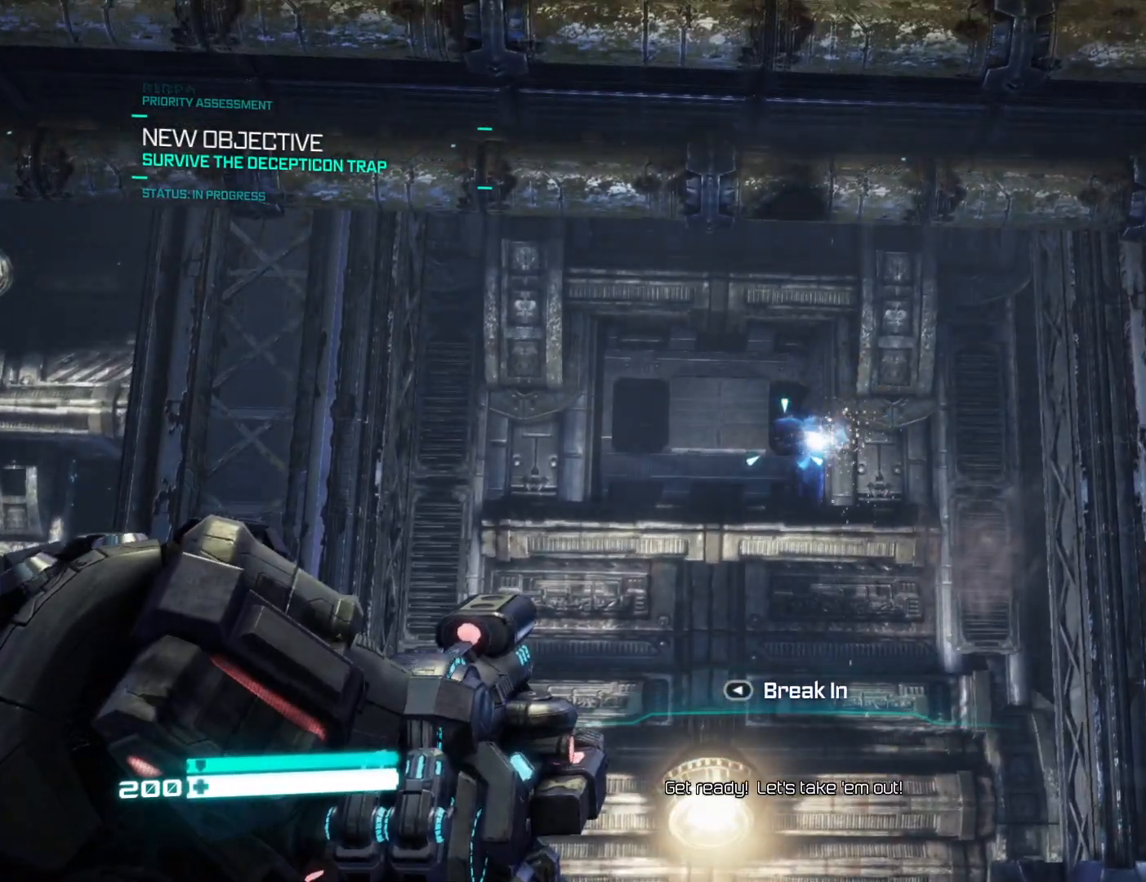
{"buttons": ["L2"], "left_stick": "center", "right_stick": "center", "events": [[83, "L2", "up"], [150, "L2", "down"]]}
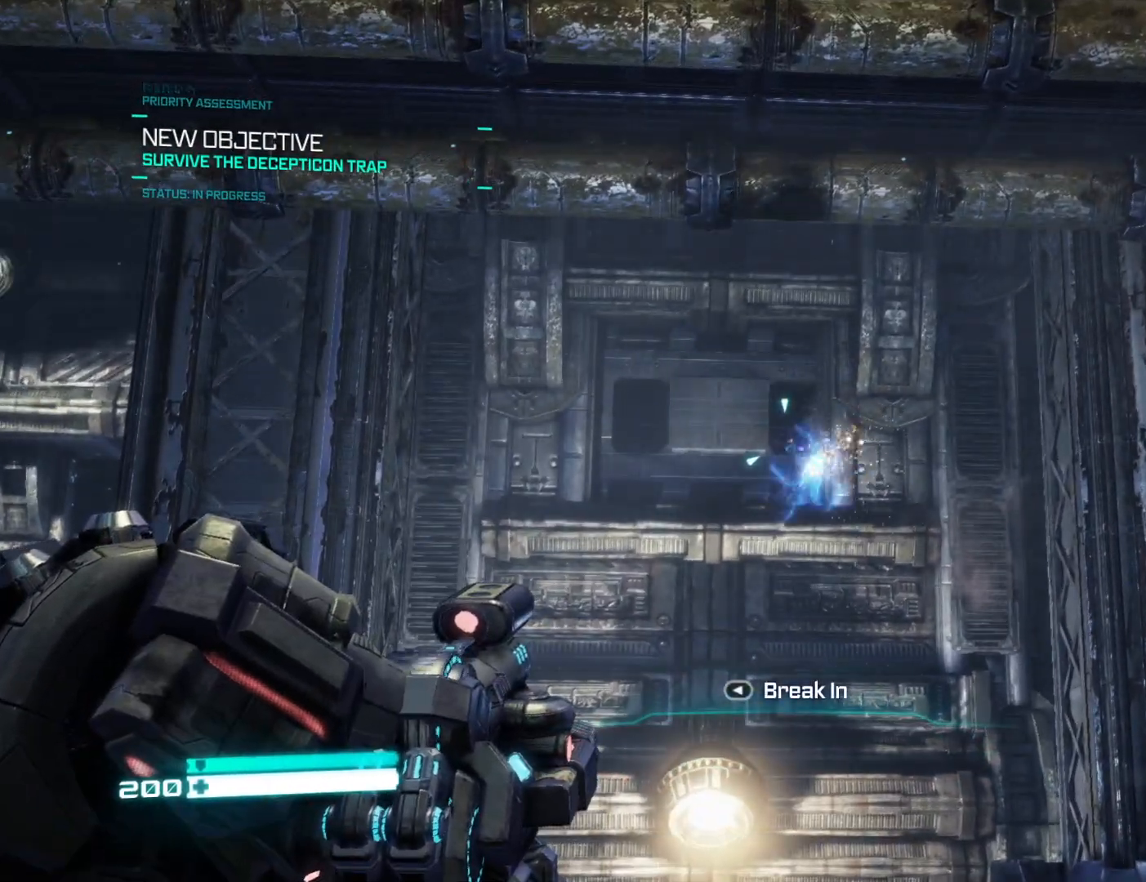
{"buttons": ["L2"], "left_stick": "center", "right_stick": "center", "events": []}
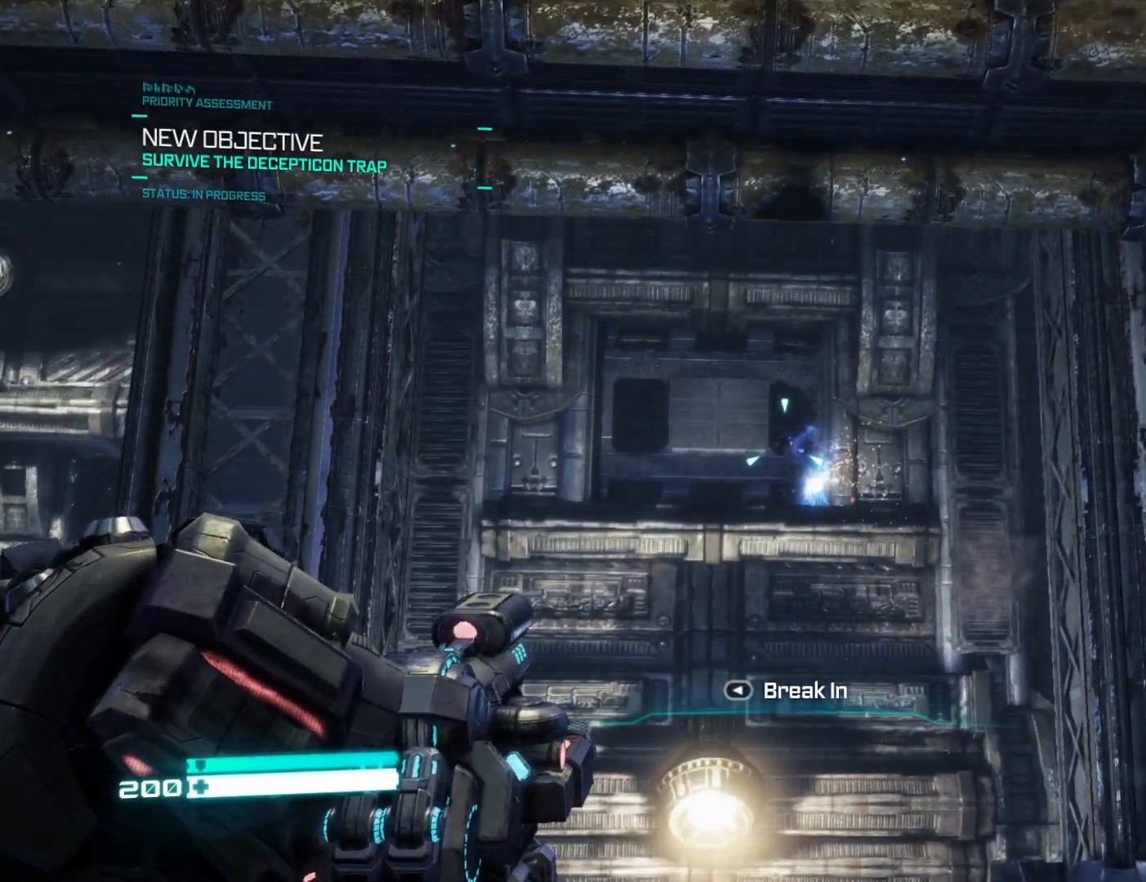
{"buttons": ["L2"], "left_stick": "center", "right_stick": "center", "events": []}
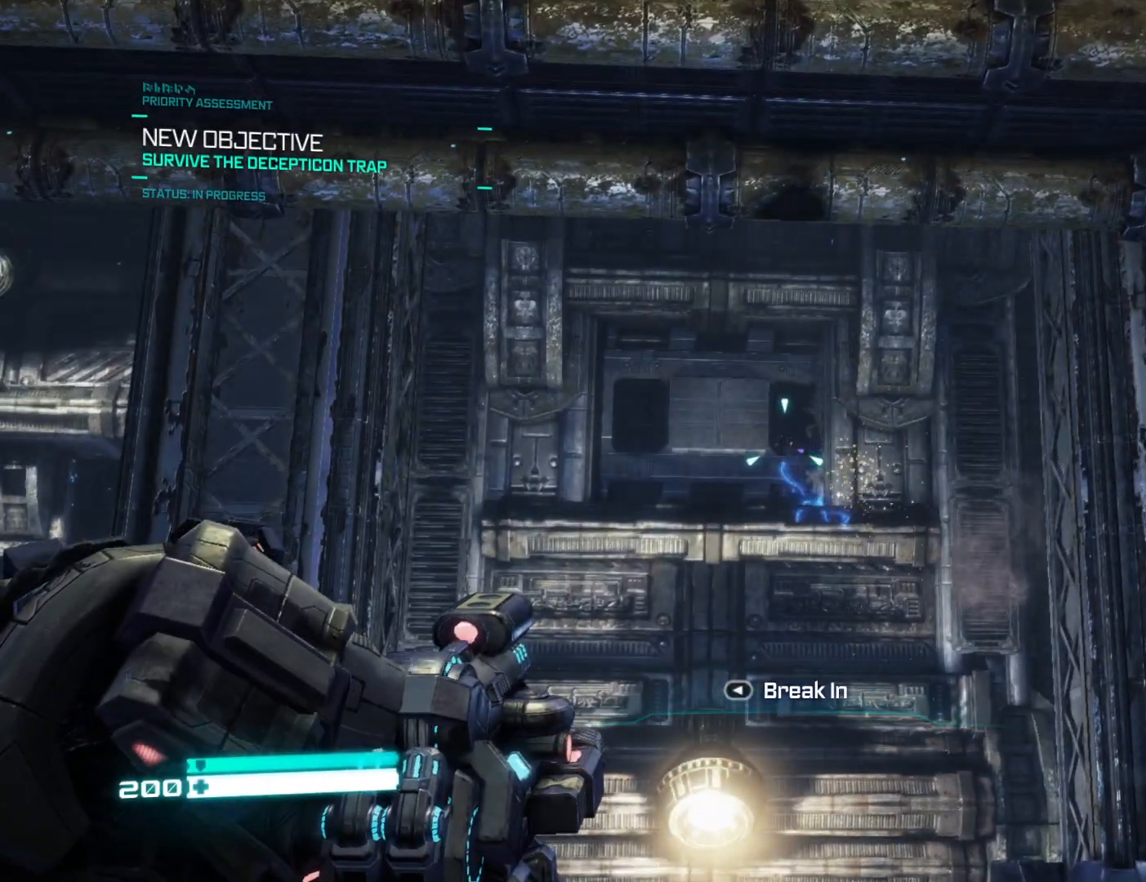
{"buttons": ["L2"], "left_stick": "center", "right_stick": "center", "events": []}
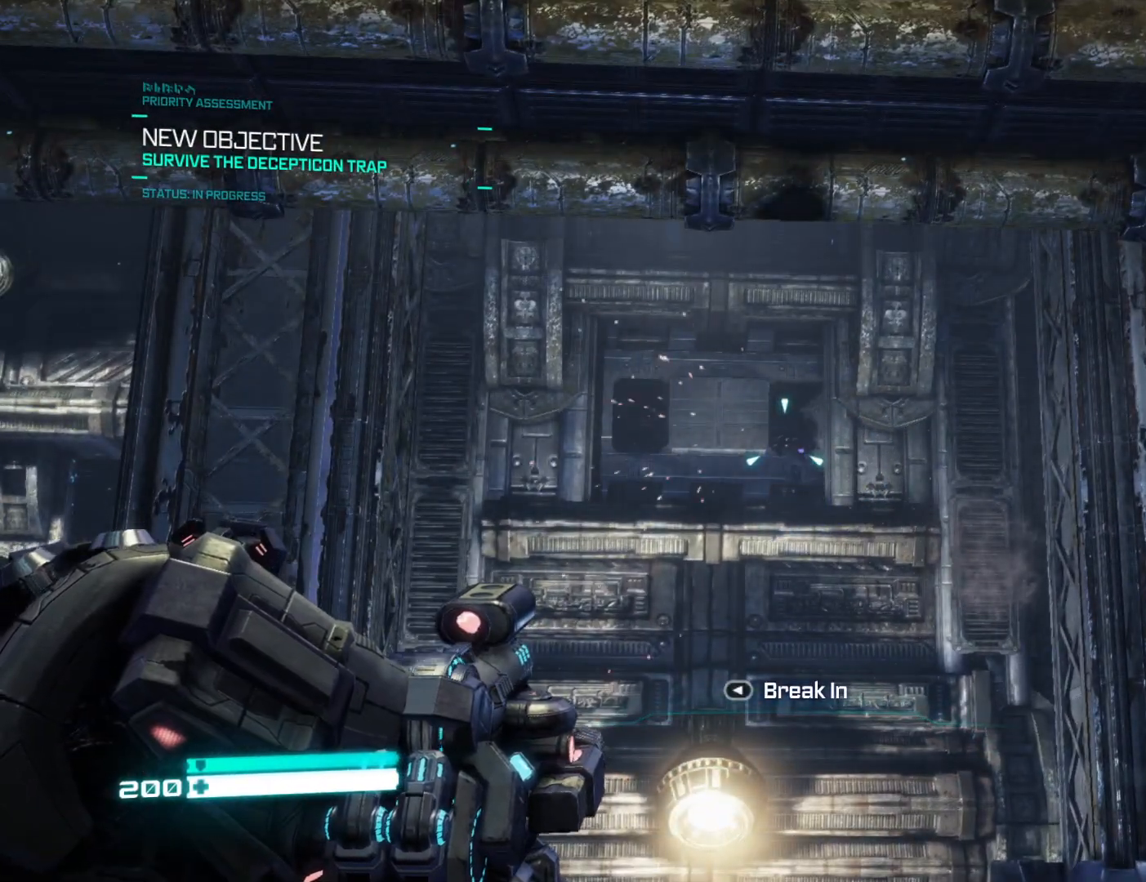
{"buttons": ["L2"], "left_stick": "center", "right_stick": "center", "events": []}
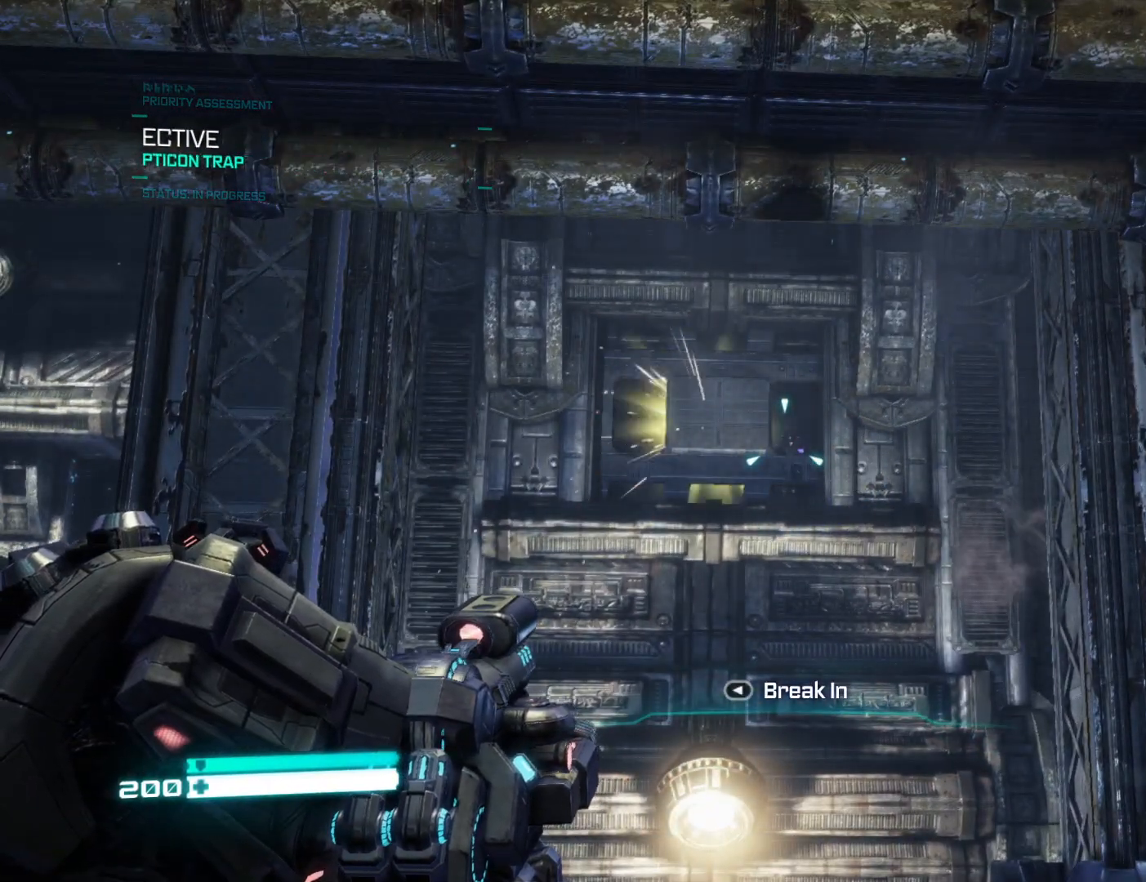
{"buttons": ["L2"], "left_stick": "center", "right_stick": "center", "events": []}
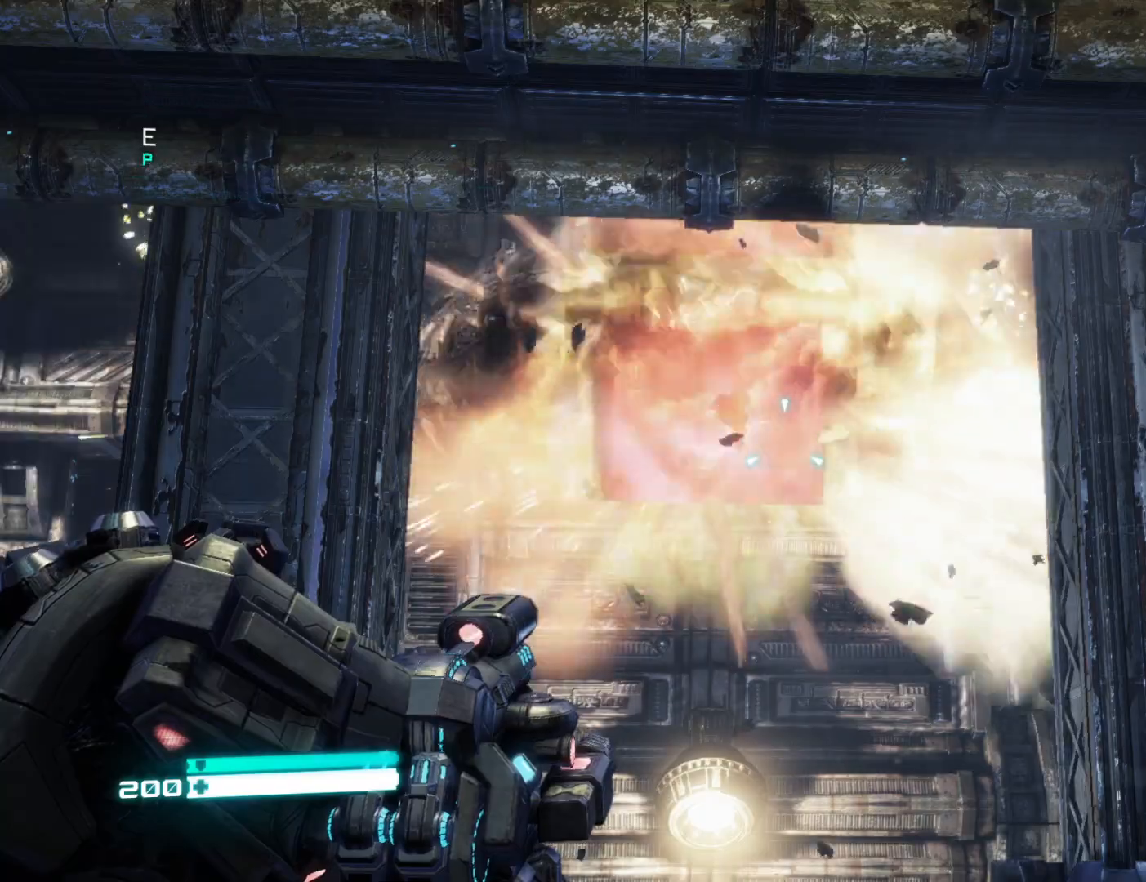
{"buttons": ["L2"], "left_stick": "center", "right_stick": "center", "events": [[283, "right_stick", "down-left"], [367, "right_stick", "center"]]}
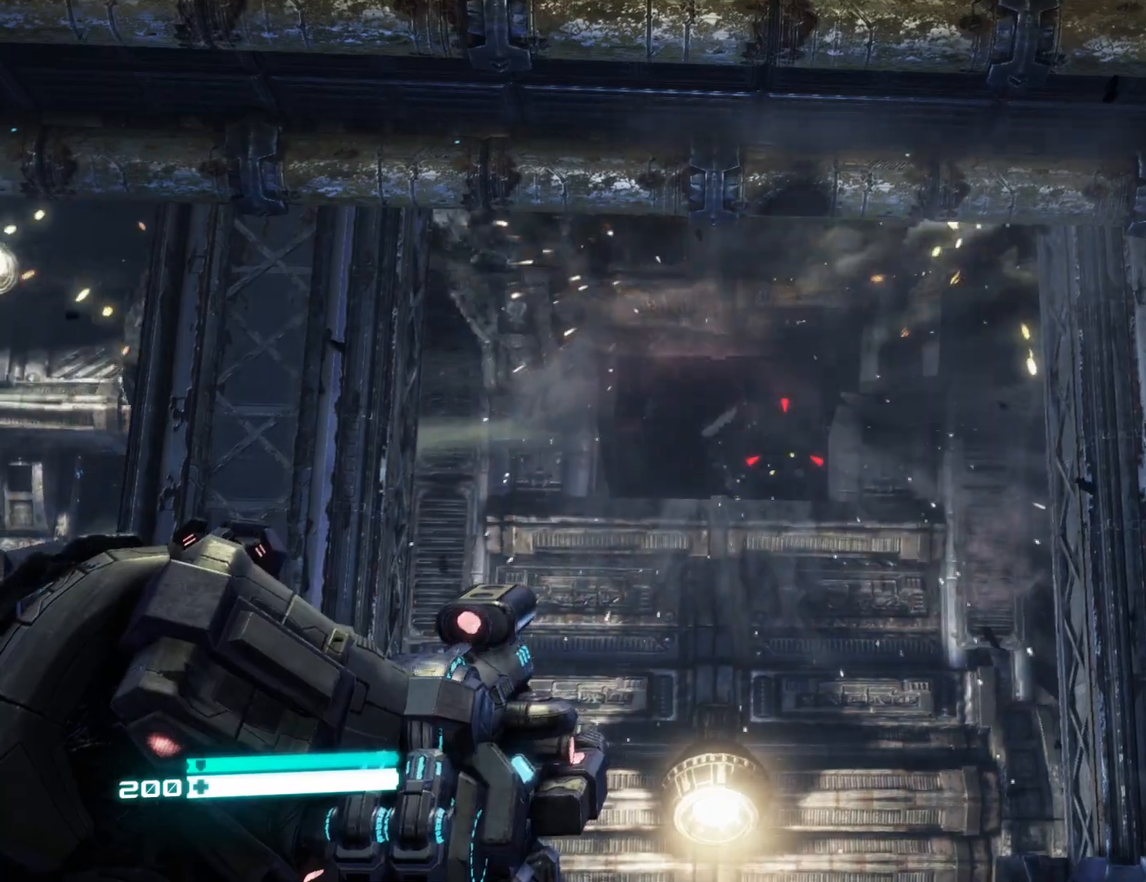
{"buttons": ["L2"], "left_stick": "down", "right_stick": "center", "events": [[267, "left_stick", "down-right"], [350, "left_stick", "down"]]}
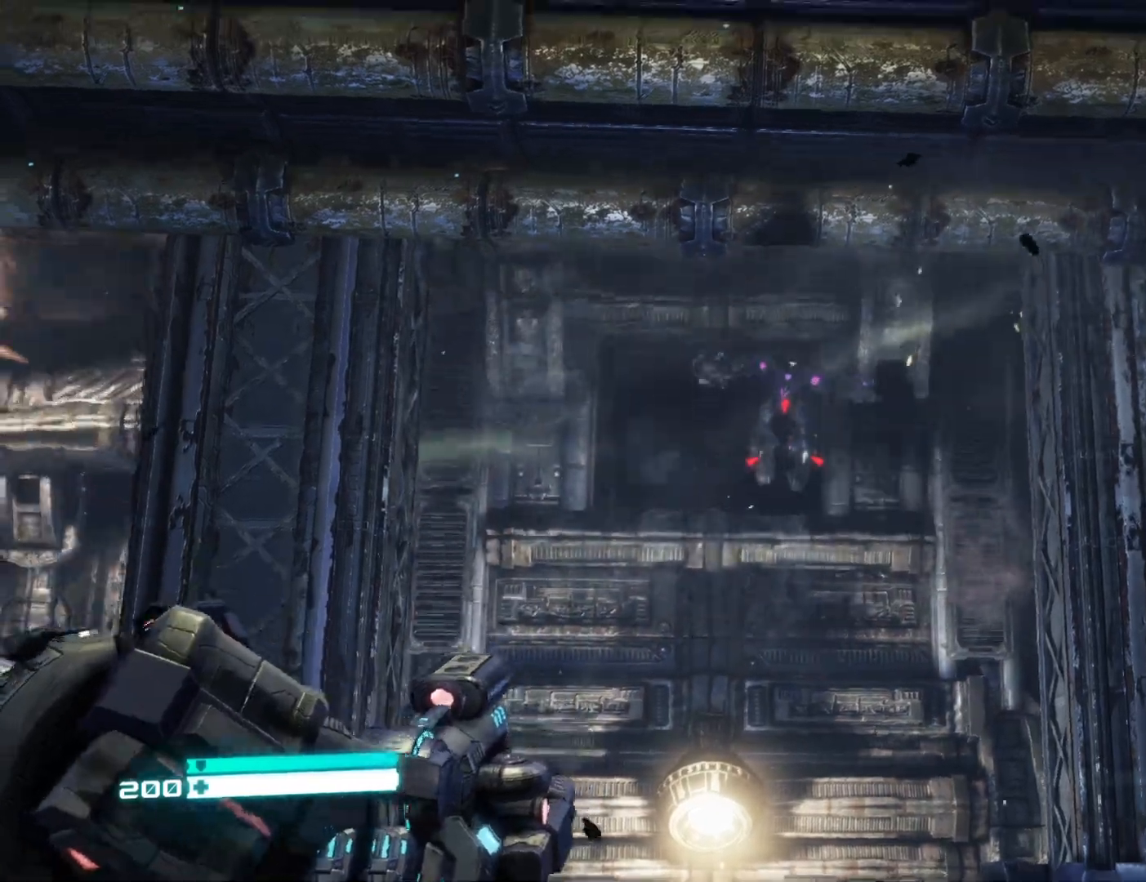
{"buttons": ["L2", "R2"], "left_stick": "down-right", "right_stick": "down", "events": [[17, "R2", "down"], [67, "left_stick", "up"], [217, "right_stick", "down"], [350, "left_stick", "center"], [433, "left_stick", "down-right"]]}
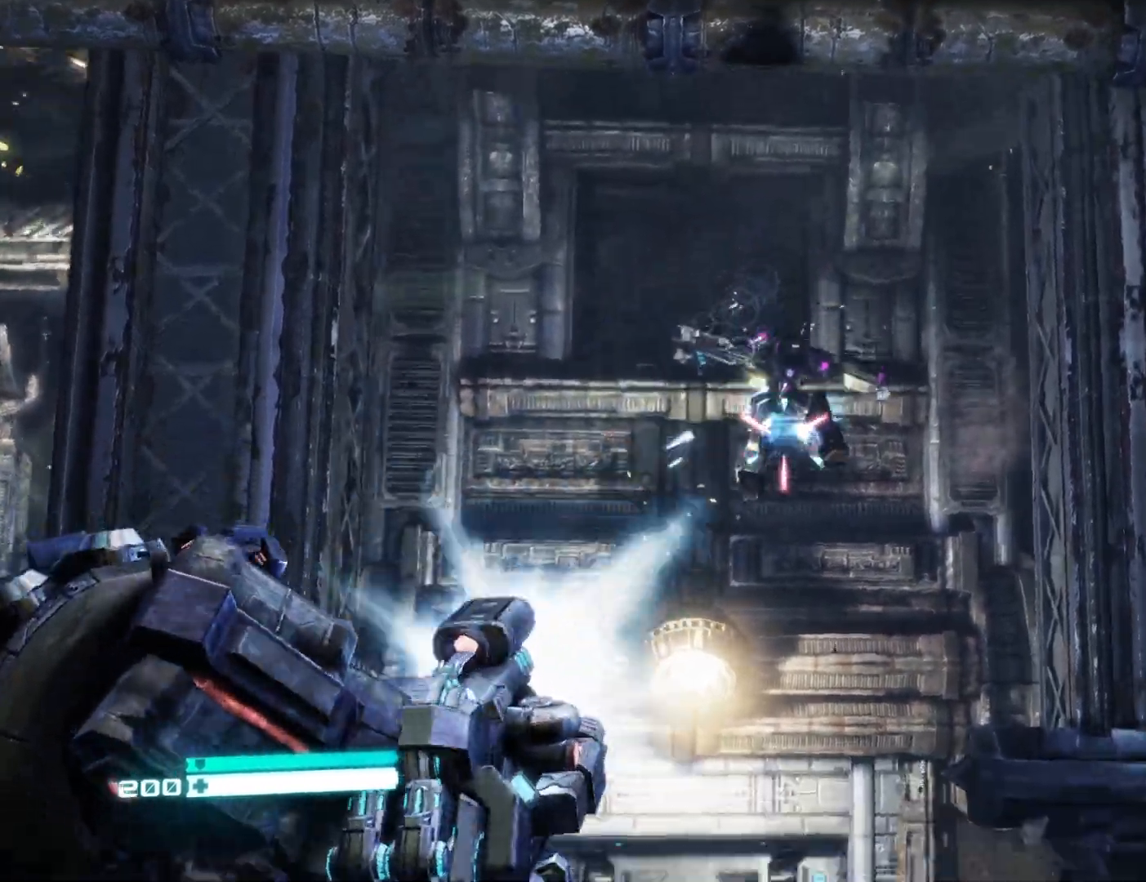
{"buttons": ["L2", "R2"], "left_stick": "center", "right_stick": "down", "events": [[50, "left_stick", "center"]]}